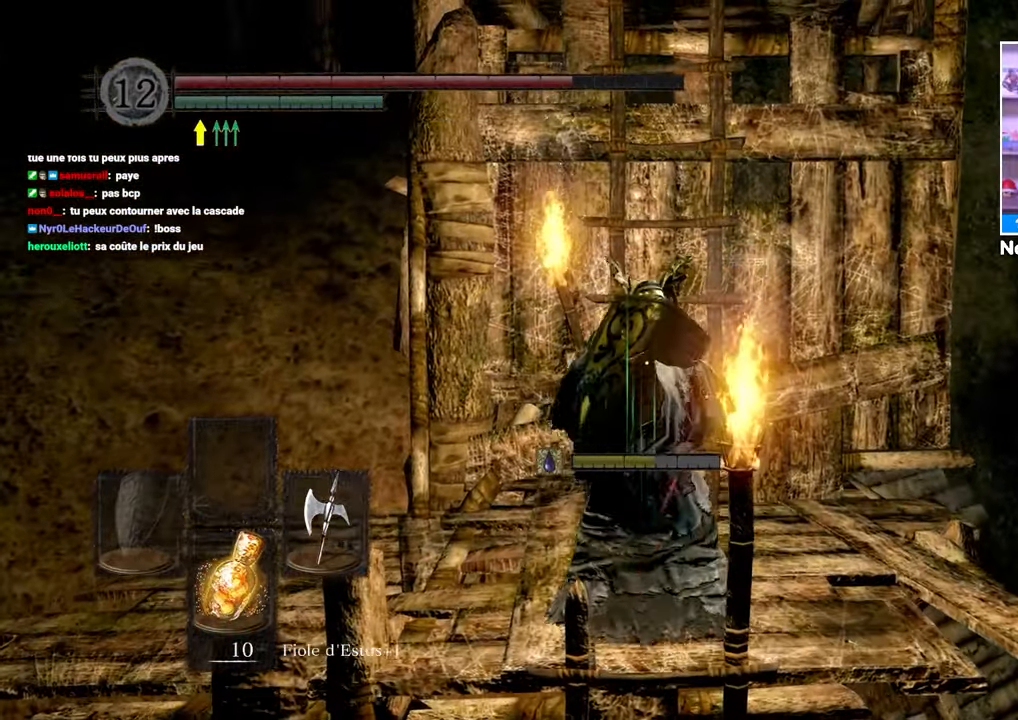
Gameplay with a controller (Xbox layout); each line is a JSON object with the inputs held at the frame after it (dt_ms = milliseconds from this image to that frame). "button_events" lists button changes between this image and that frame as [ms after this image, input, new state], when the widget could be followed in between (sticks are given only as held states). Not read: L3 R3.
{"dt_ms": 500, "buttons": [], "left_stick": "up", "right_stick": "center", "button_events": []}
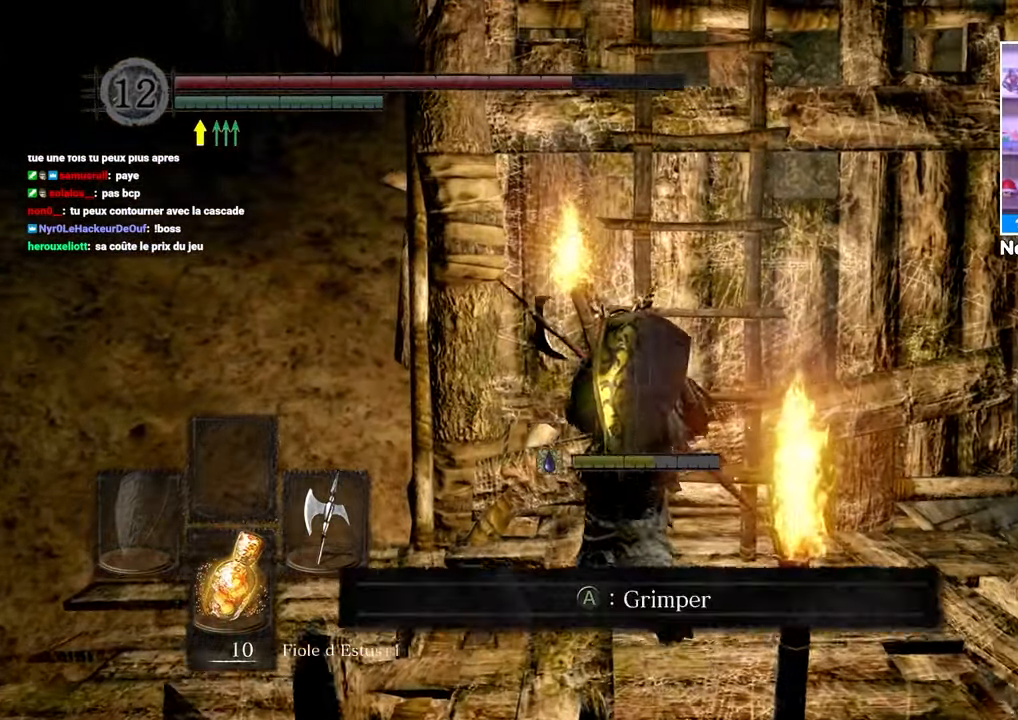
{"dt_ms": 500, "buttons": ["B"], "left_stick": "up", "right_stick": "center", "button_events": [[117, "A", "down"], [200, "A", "up"], [250, "A", "down"], [350, "A", "up"], [500, "B", "down"]]}
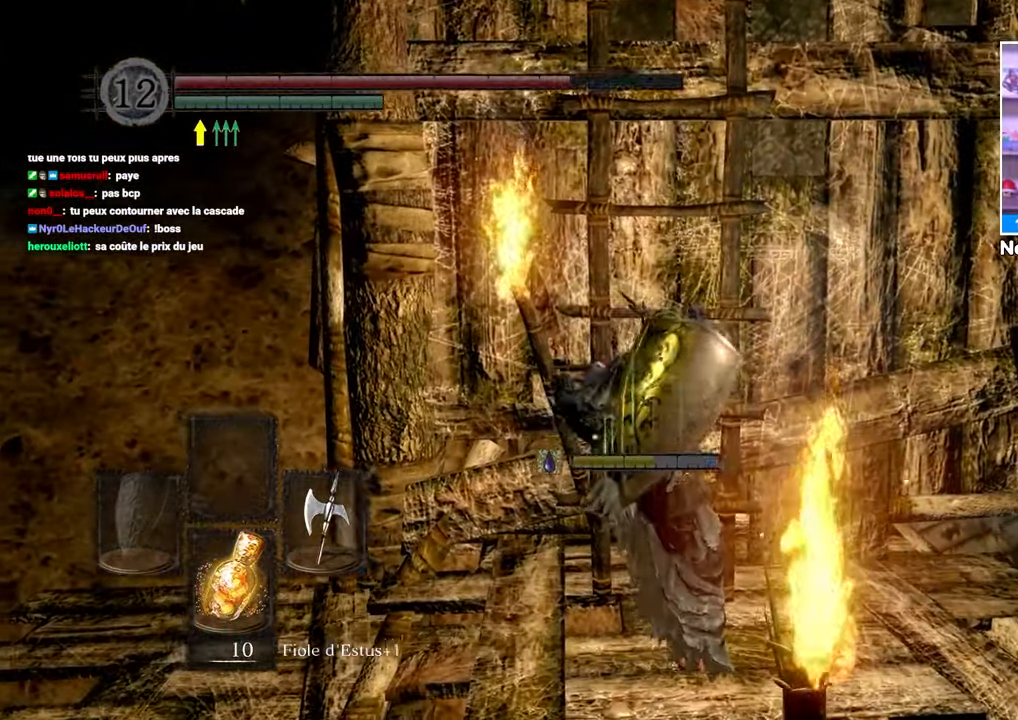
{"dt_ms": 500, "buttons": ["B"], "left_stick": "up", "right_stick": "center", "button_events": []}
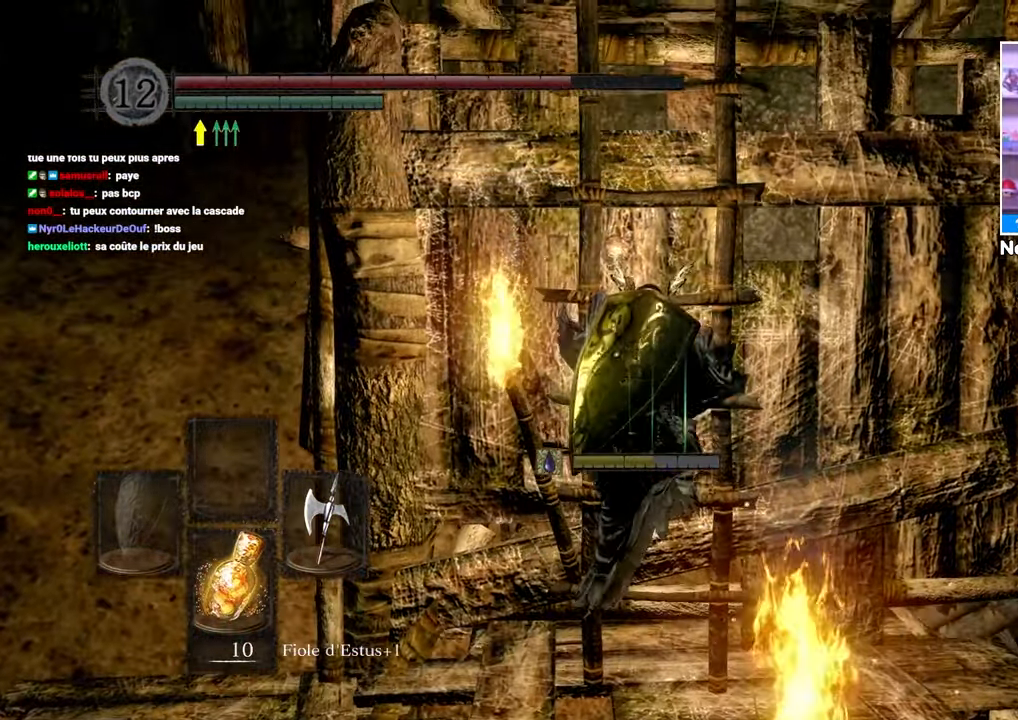
{"dt_ms": 500, "buttons": ["B"], "left_stick": "up", "right_stick": "center", "button_events": []}
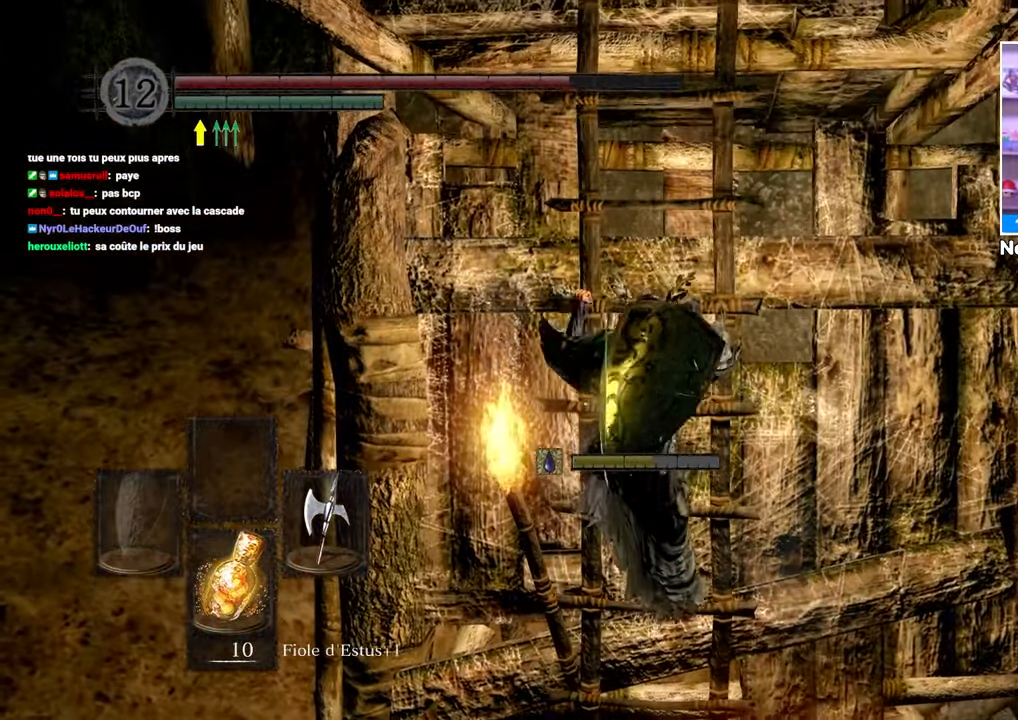
{"dt_ms": 500, "buttons": ["B"], "left_stick": "up-left", "right_stick": "center", "button_events": []}
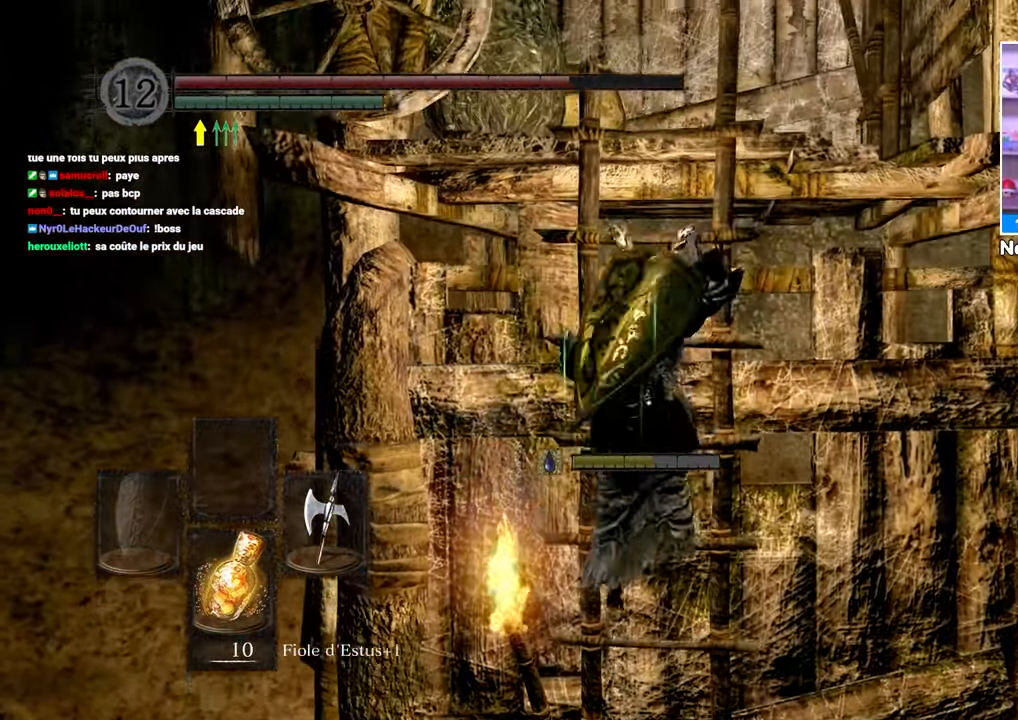
{"dt_ms": 500, "buttons": ["B"], "left_stick": "up-left", "right_stick": "center", "button_events": []}
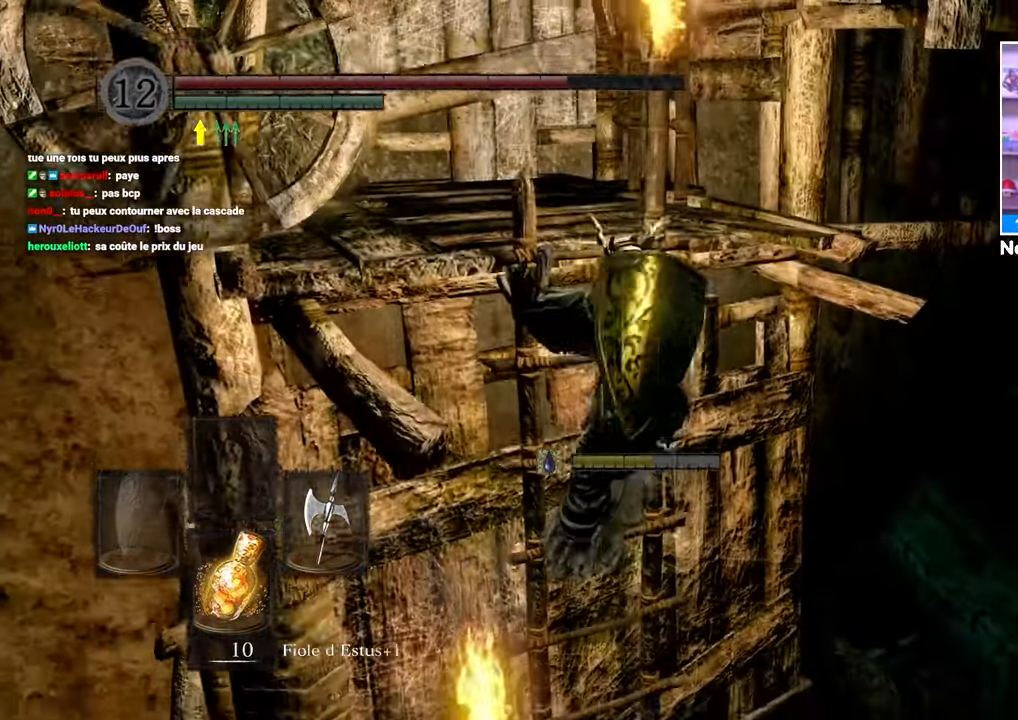
{"dt_ms": 500, "buttons": ["B"], "left_stick": "up-left", "right_stick": "center", "button_events": []}
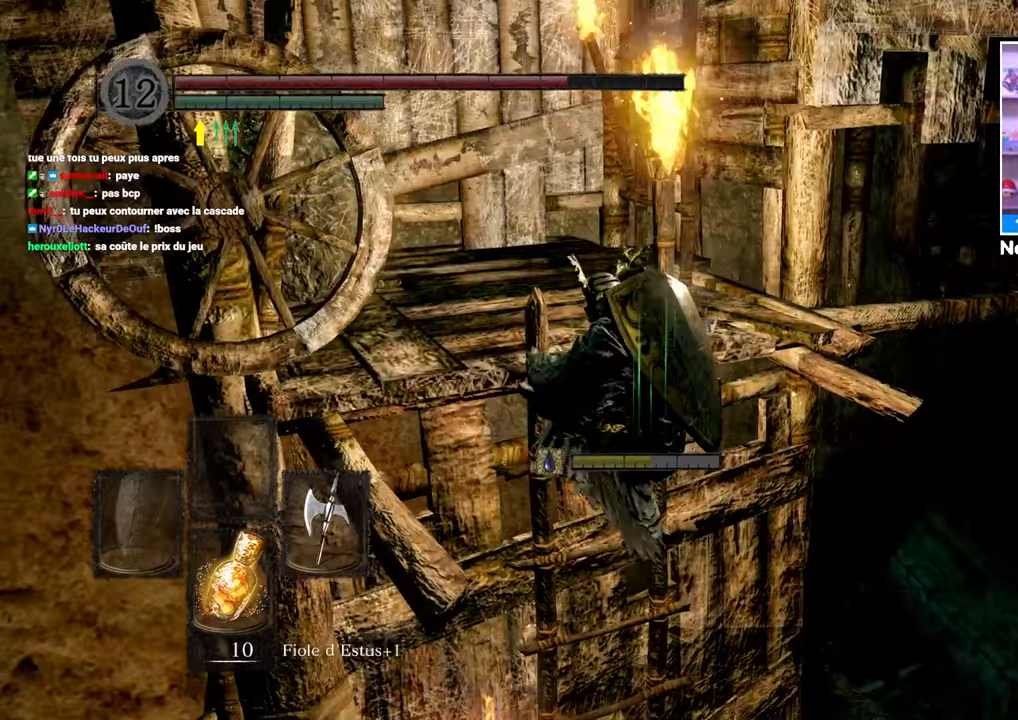
{"dt_ms": 500, "buttons": ["B"], "left_stick": "up", "right_stick": "center", "button_events": []}
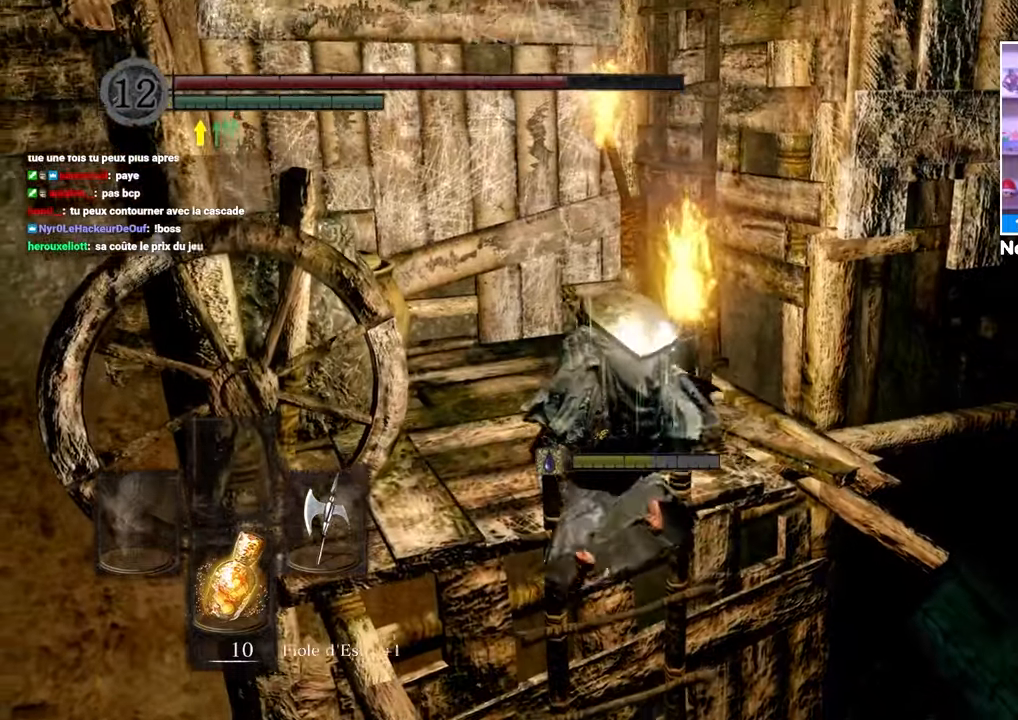
{"dt_ms": 500, "buttons": [], "left_stick": "up", "right_stick": "down-right", "button_events": [[133, "B", "up"]]}
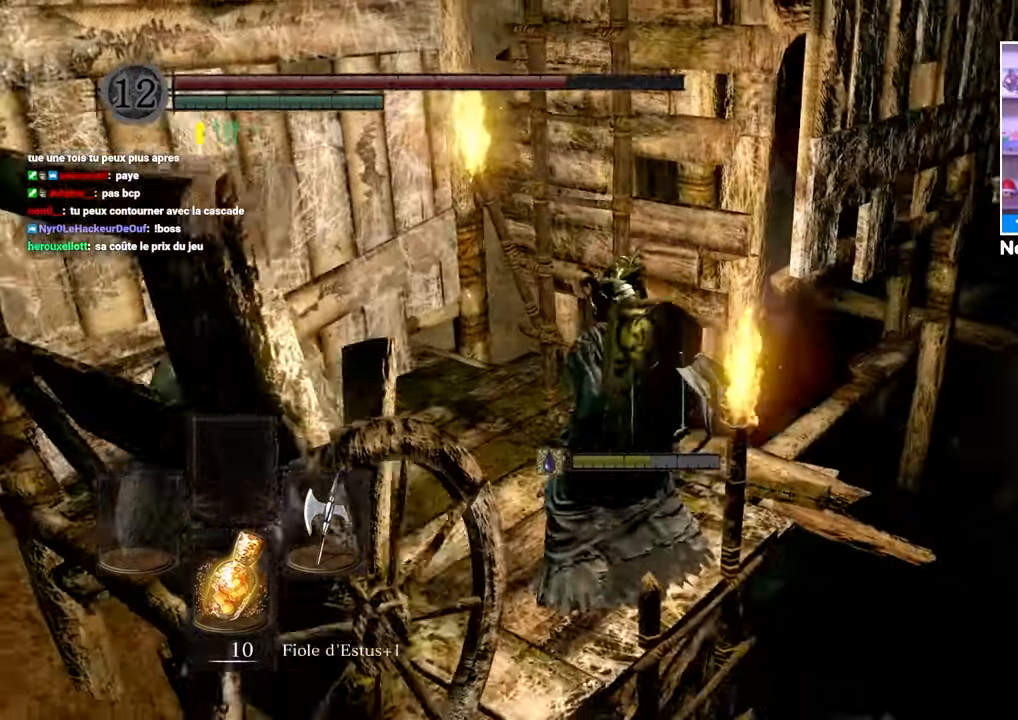
{"dt_ms": 500, "buttons": [], "left_stick": "up", "right_stick": "center", "button_events": [[333, "A", "down"], [483, "A", "up"]]}
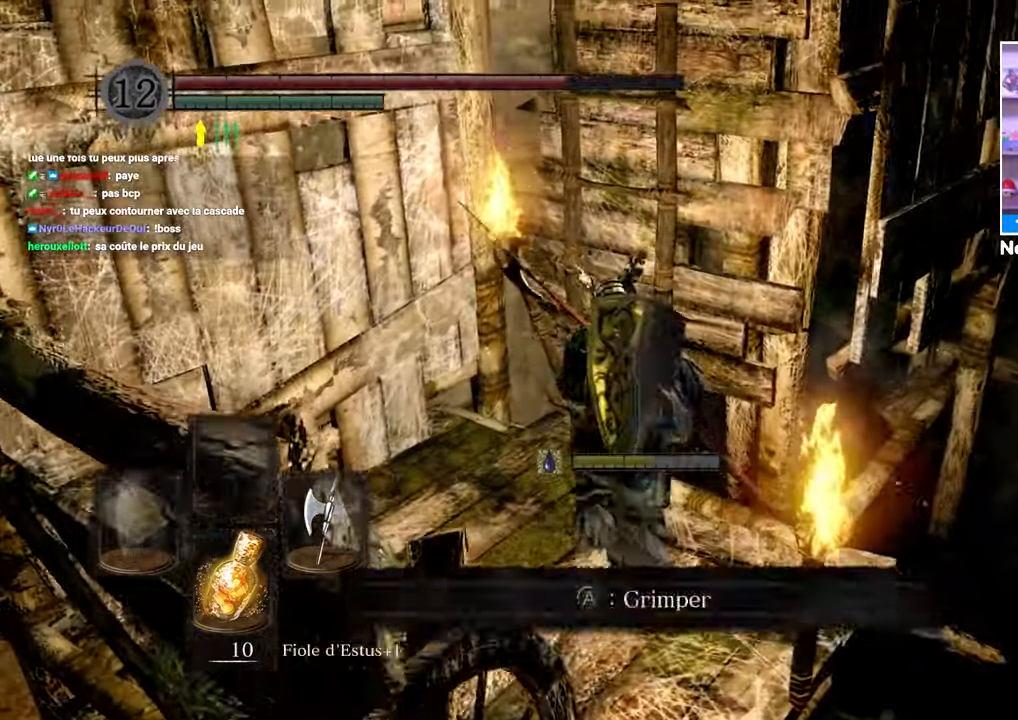
{"dt_ms": 500, "buttons": [], "left_stick": "up", "right_stick": "center", "button_events": [[50, "A", "down"], [150, "A", "up"]]}
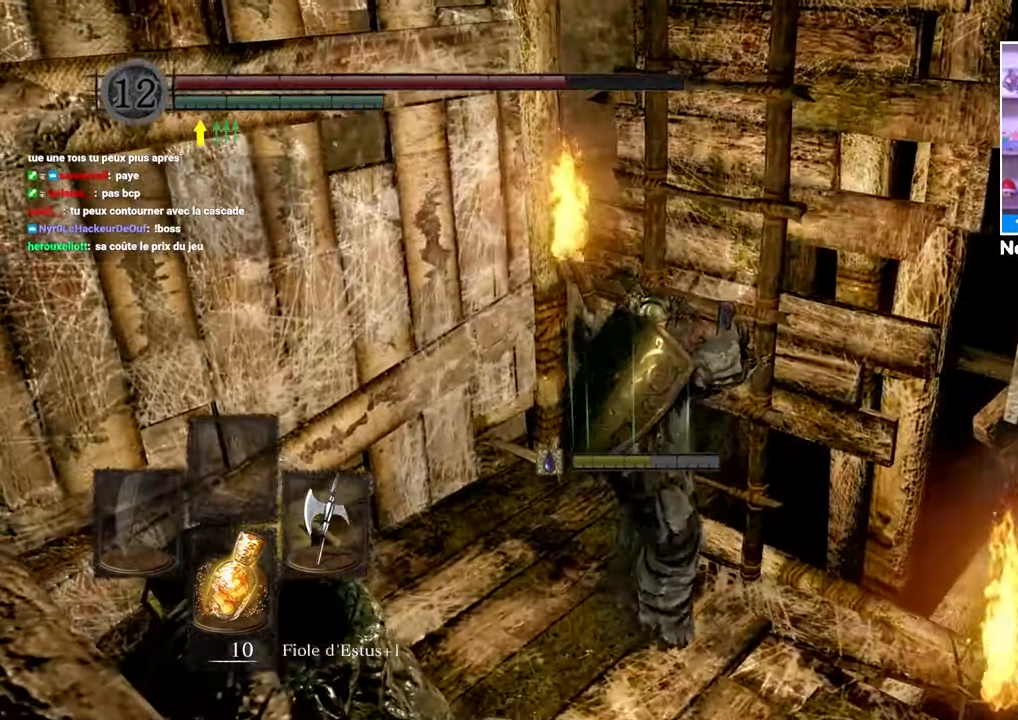
{"dt_ms": 500, "buttons": ["B"], "left_stick": "up", "right_stick": "center", "button_events": [[50, "B", "down"]]}
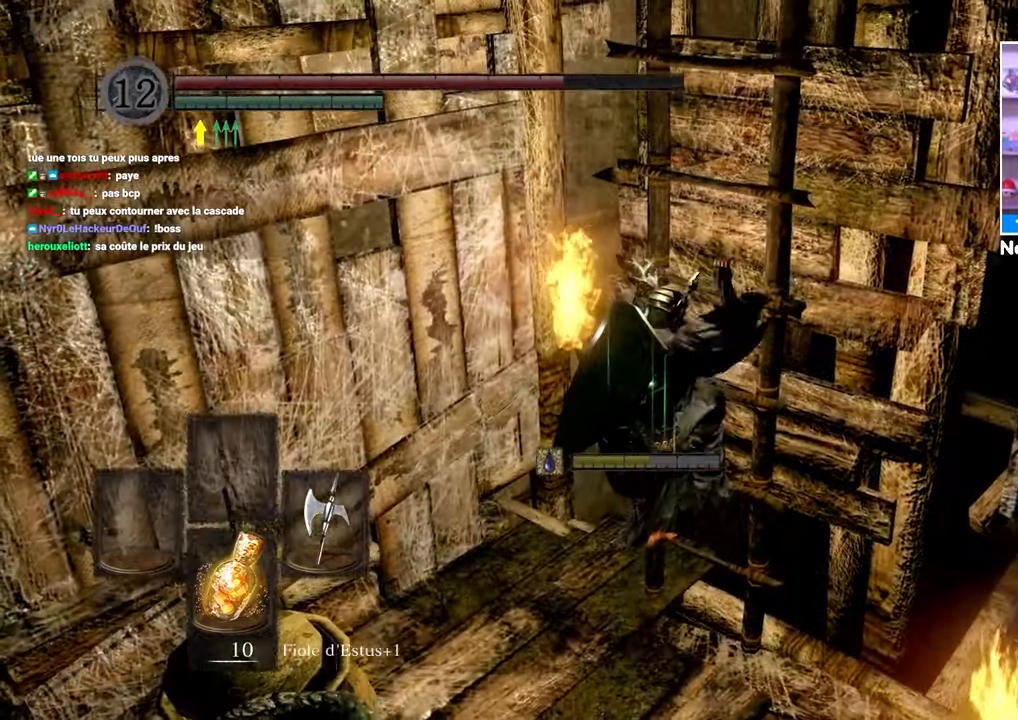
{"dt_ms": 500, "buttons": ["B"], "left_stick": "up", "right_stick": "center", "button_events": []}
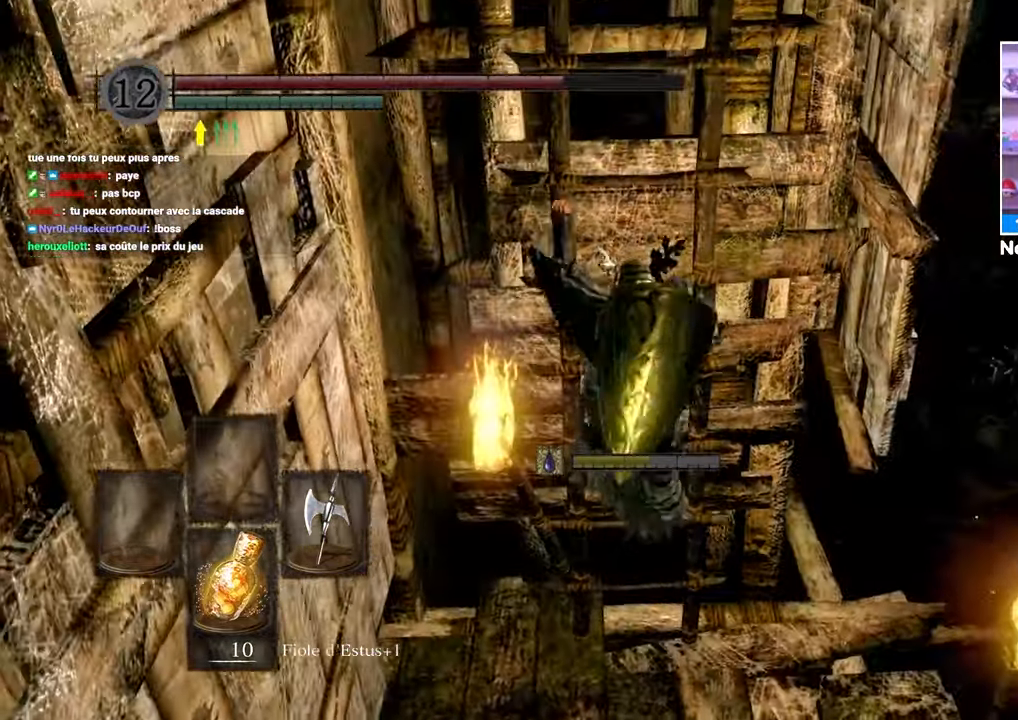
{"dt_ms": 500, "buttons": ["B"], "left_stick": "up", "right_stick": "center", "button_events": []}
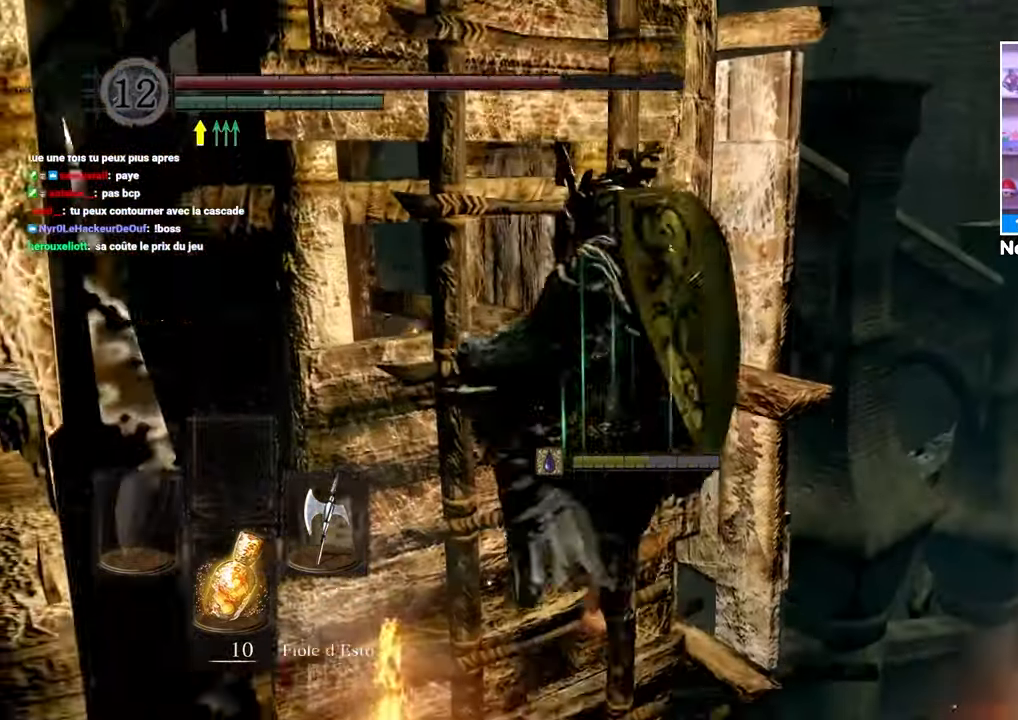
{"dt_ms": 500, "buttons": ["B"], "left_stick": "up", "right_stick": "down-left"}
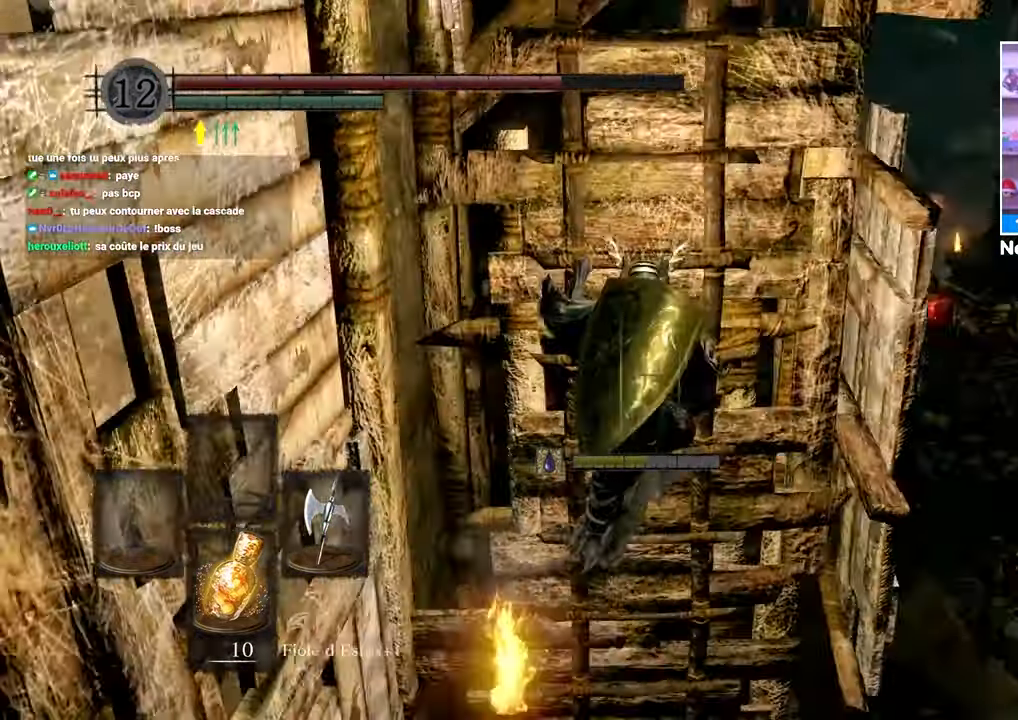
{"dt_ms": 1000, "buttons": ["B"], "left_stick": "up", "right_stick": "center"}
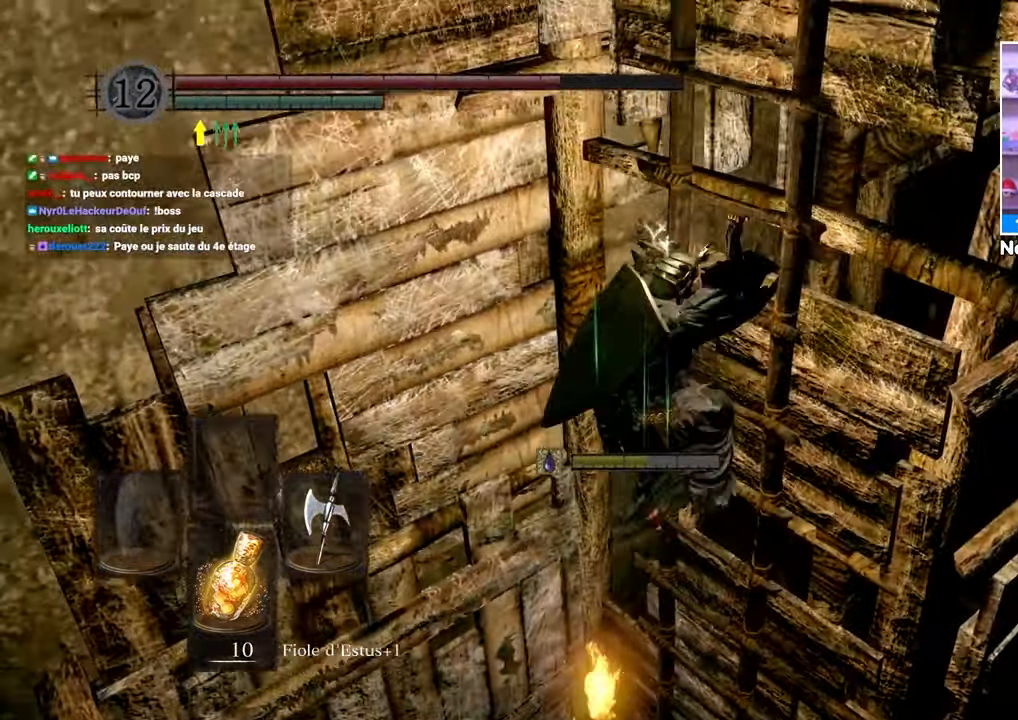
{"dt_ms": 500, "buttons": ["B"], "left_stick": "up", "right_stick": "center", "button_events": []}
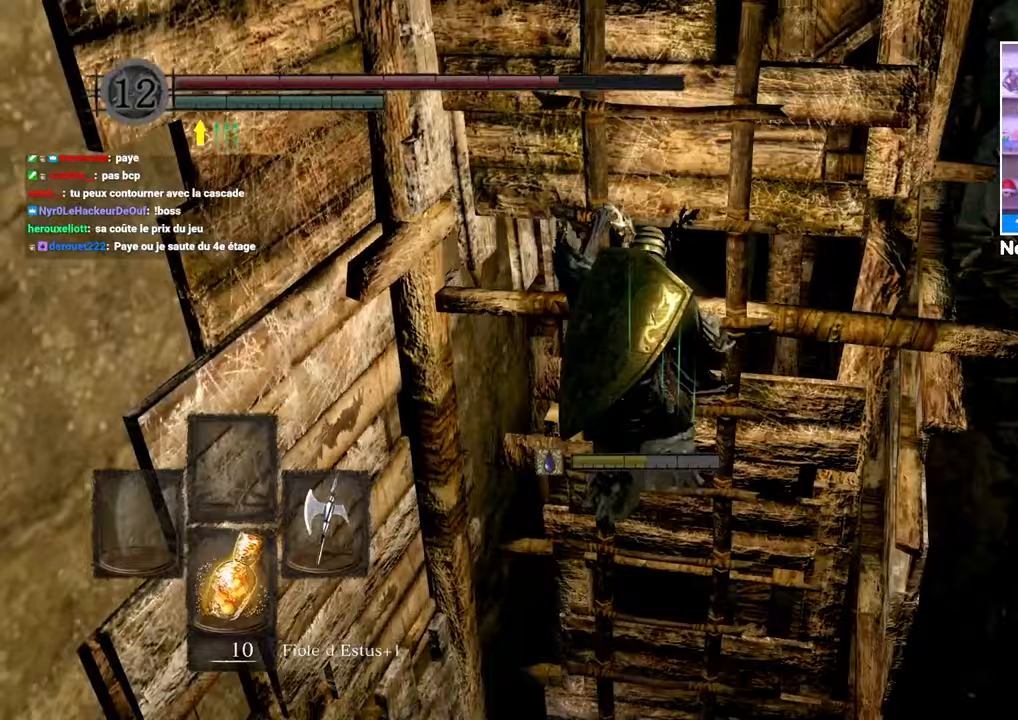
{"dt_ms": 500, "buttons": ["B"], "left_stick": "up", "right_stick": "center"}
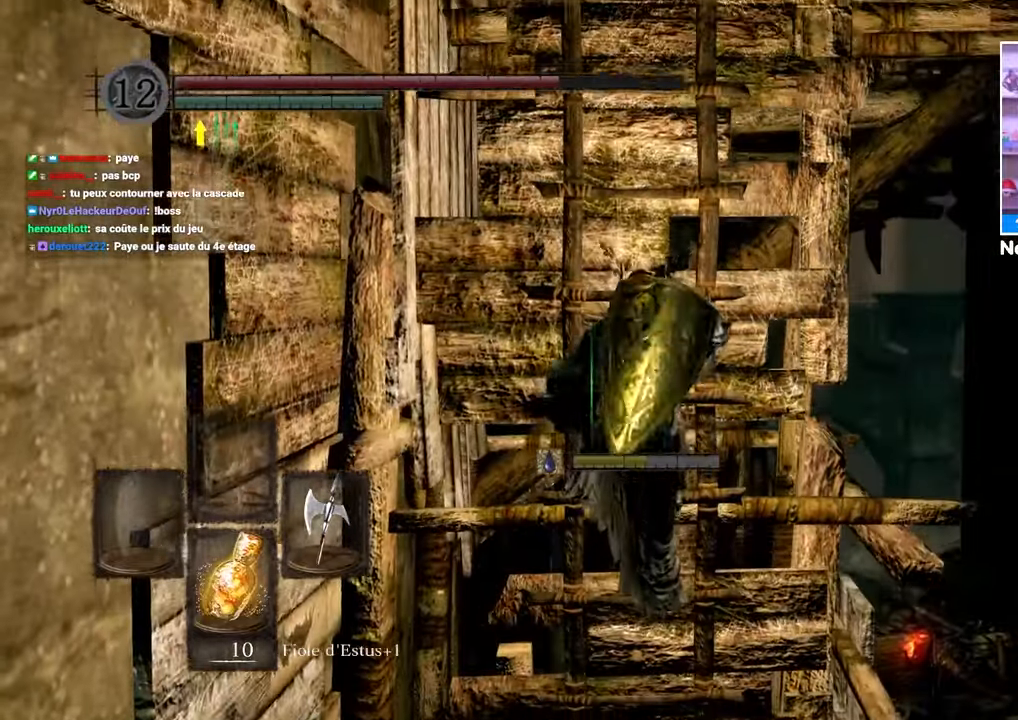
{"dt_ms": 500, "buttons": ["B"], "left_stick": "up", "right_stick": "center"}
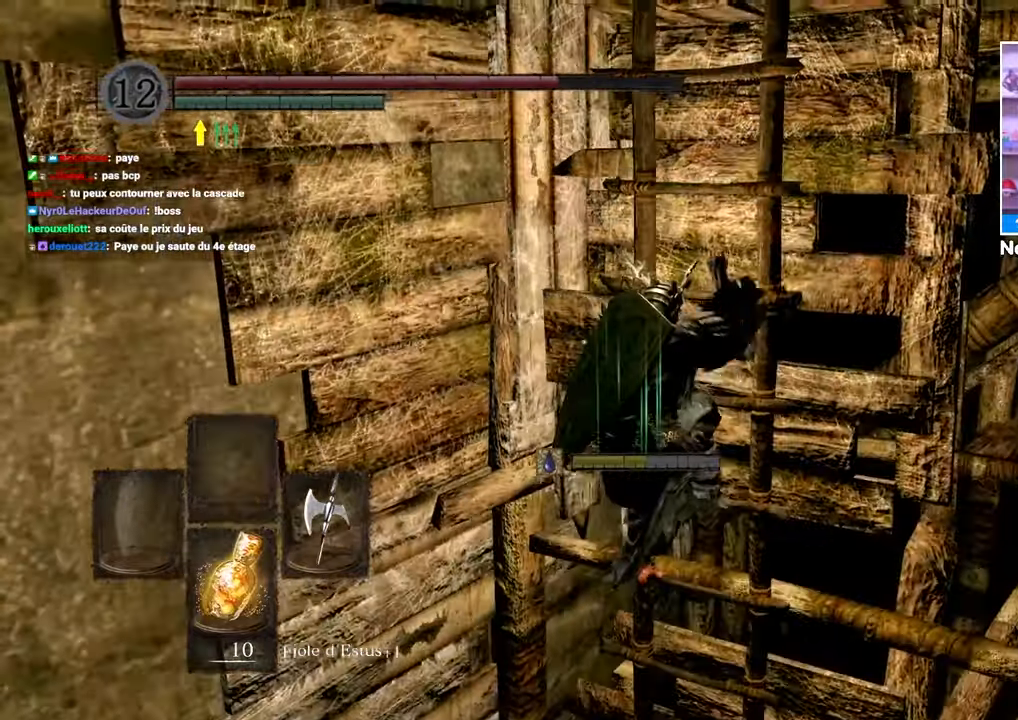
{"dt_ms": 1000, "buttons": ["B"], "left_stick": "up", "right_stick": "center"}
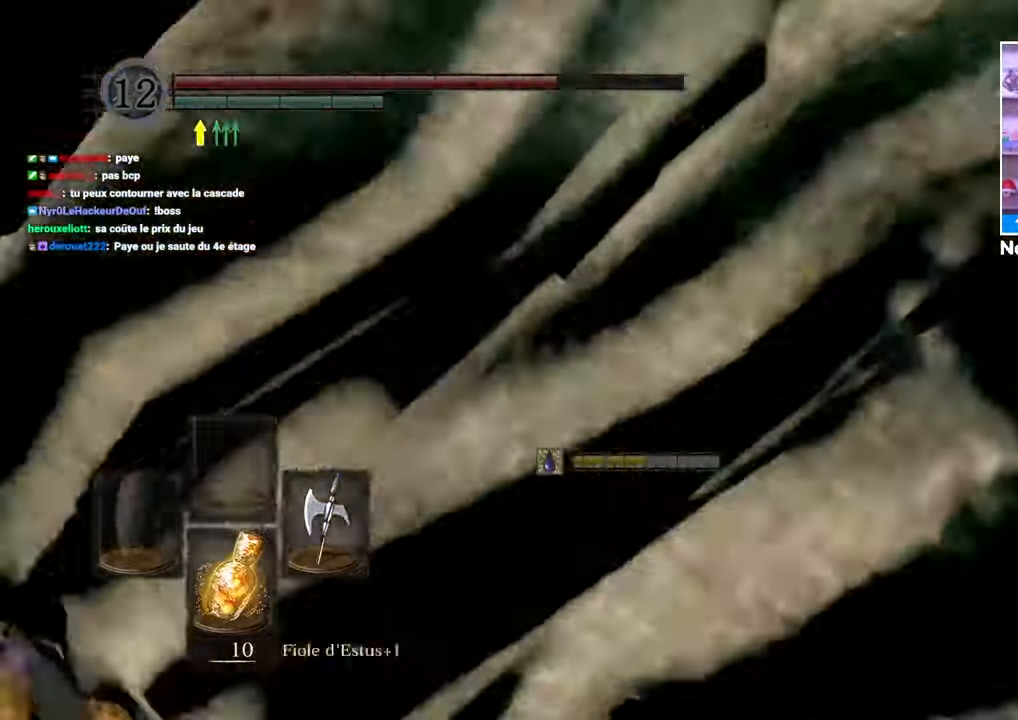
{"dt_ms": 500, "buttons": ["B"], "left_stick": "up", "right_stick": "center"}
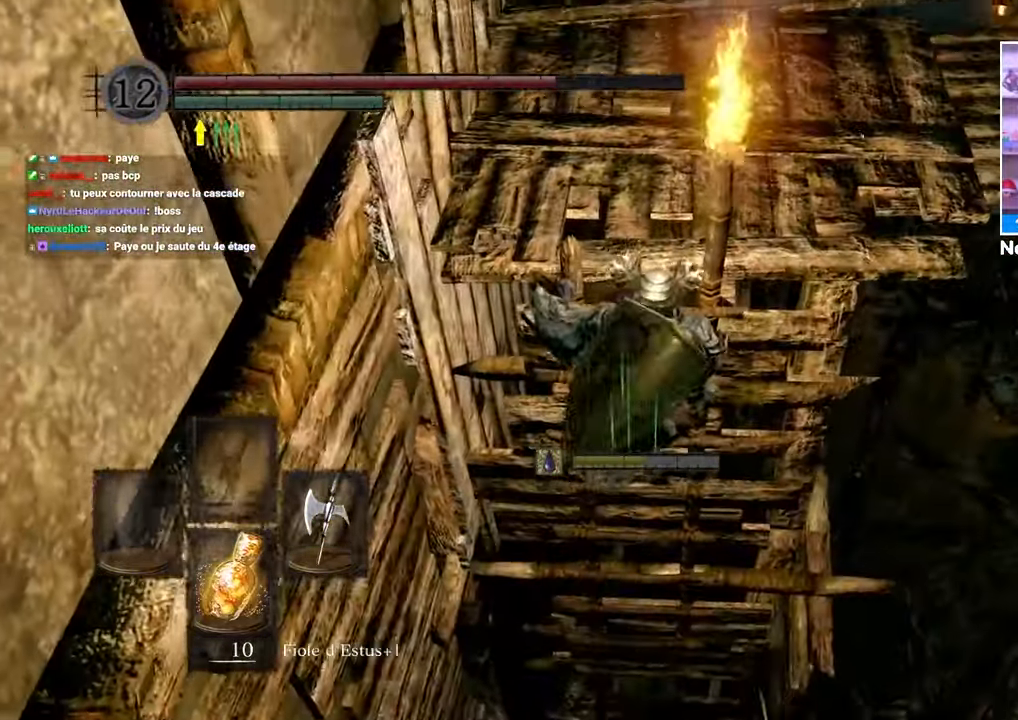
{"dt_ms": 500, "buttons": [], "left_stick": "up", "right_stick": "center", "button_events": [[333, "B", "up"]]}
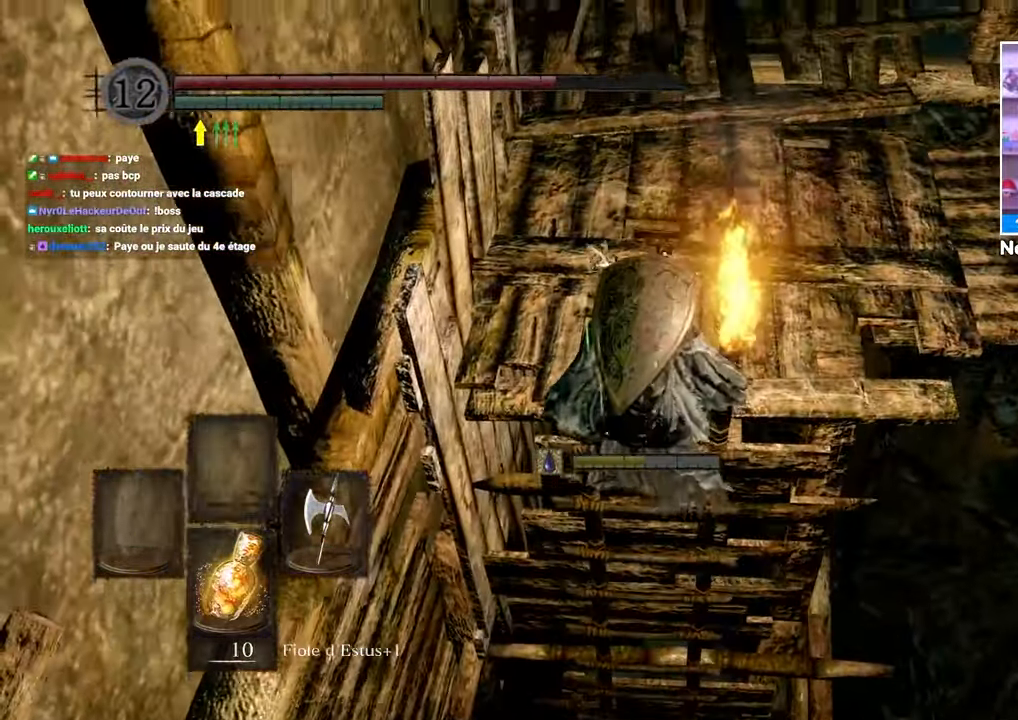
{"dt_ms": 500, "buttons": ["B"], "left_stick": "up", "right_stick": "center"}
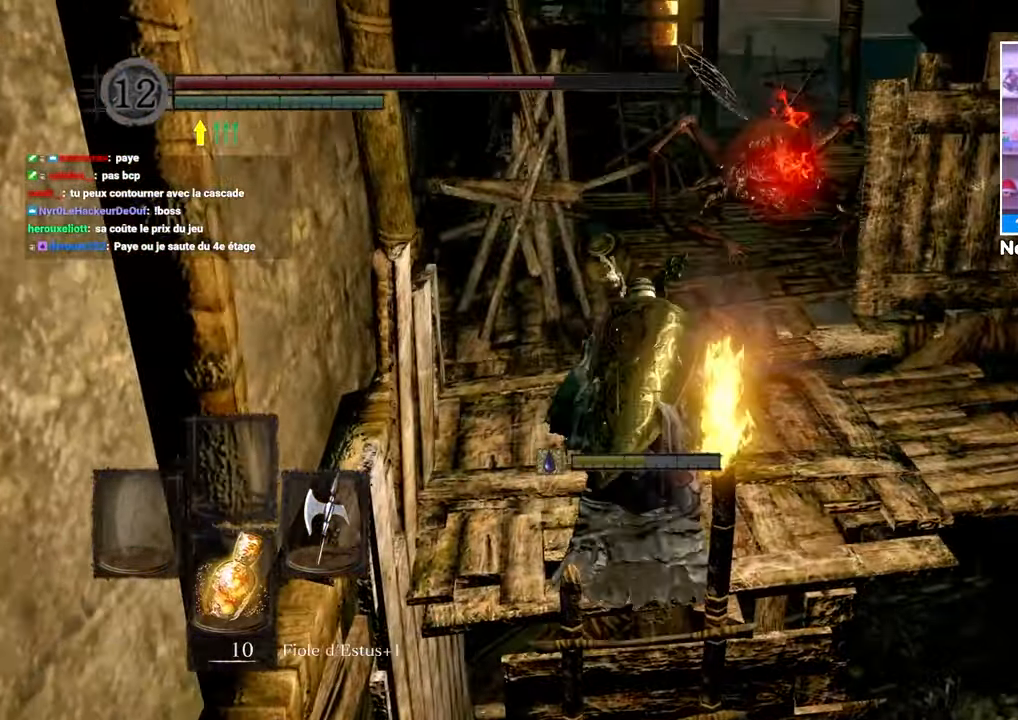
{"dt_ms": 500, "buttons": ["R1"], "left_stick": "up", "right_stick": "center", "button_events": [[383, "B", "up"], [467, "R1", "down"]]}
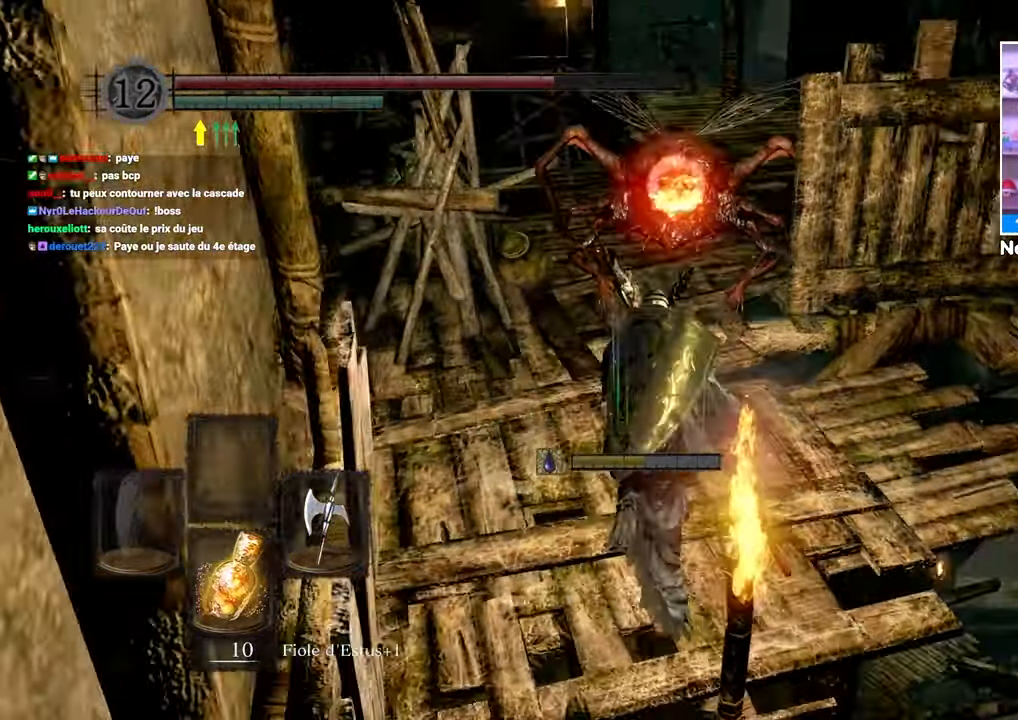
{"dt_ms": 1000, "buttons": [], "left_stick": "up", "right_stick": "center"}
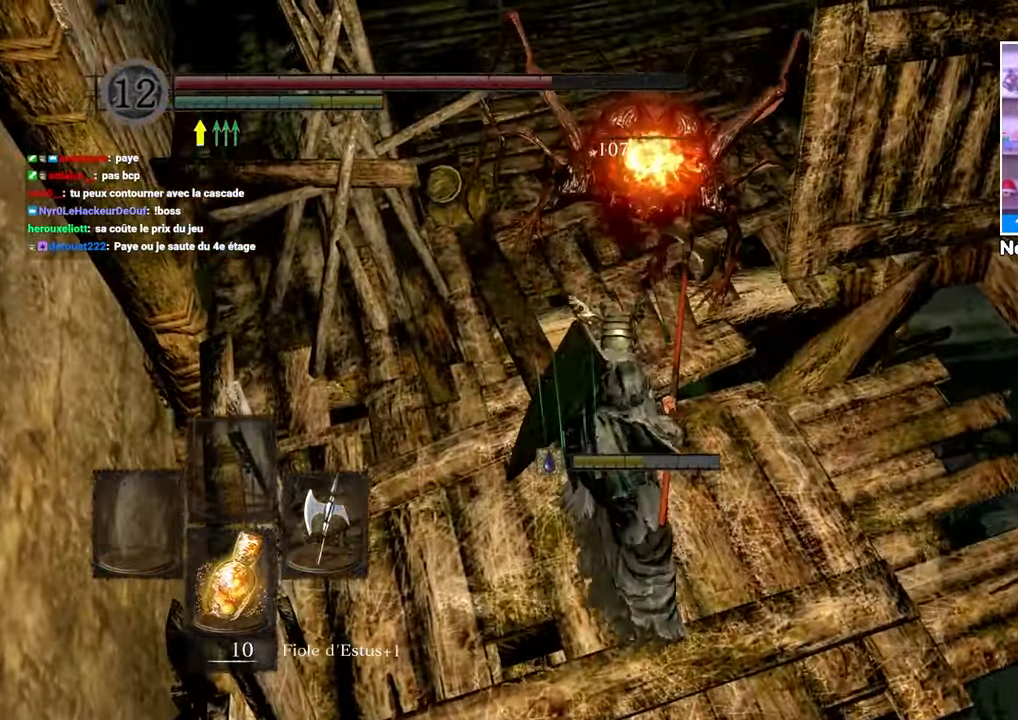
{"dt_ms": 500, "buttons": [], "left_stick": "up", "right_stick": "center"}